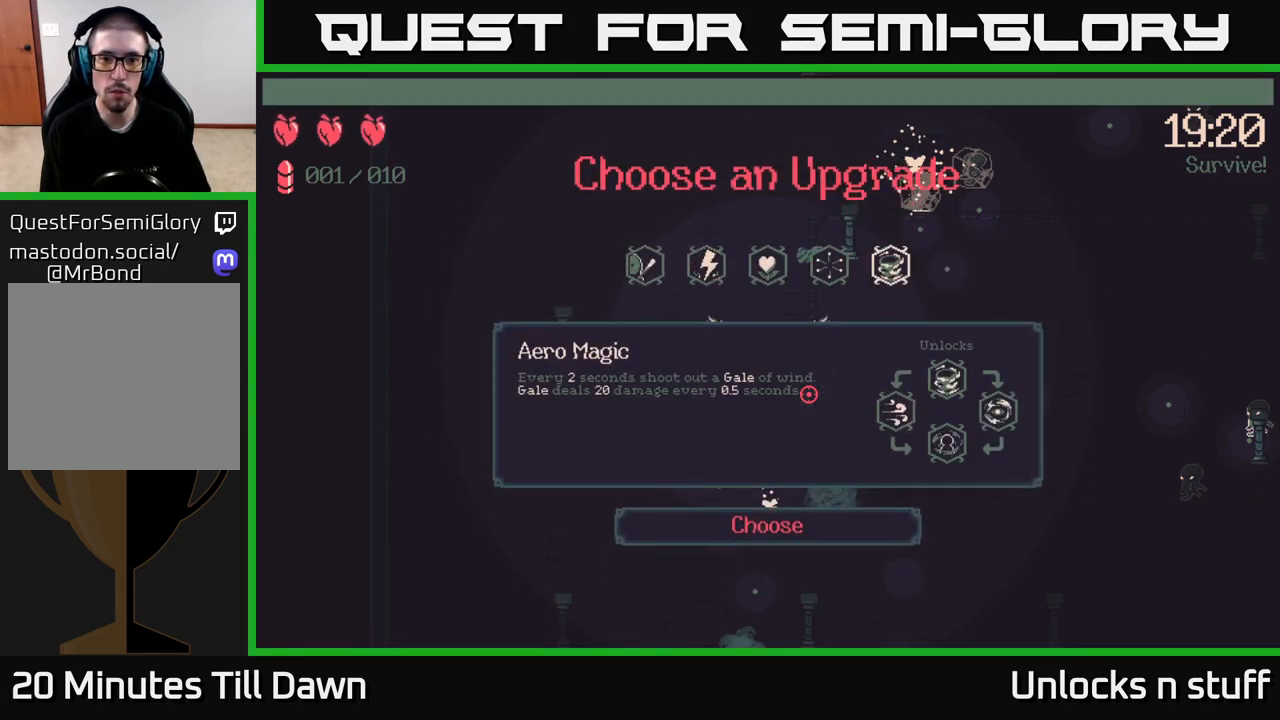
Gameplay with a controller (Xbox layout); each line is a JSON object with the inputs held at the frame after it. "events" lists button and stick changes between this image and that frame as [ms after this image, input, new state], when the widget could be followed in between.
{"buttons": ["DPAD_LEFT"], "left_stick": "center", "right_stick": "center", "events": [[33, "DPAD_LEFT", "down"], [150, "DPAD_LEFT", "up"], [250, "DPAD_LEFT", "down"], [383, "DPAD_LEFT", "up"], [500, "DPAD_LEFT", "down"]]}
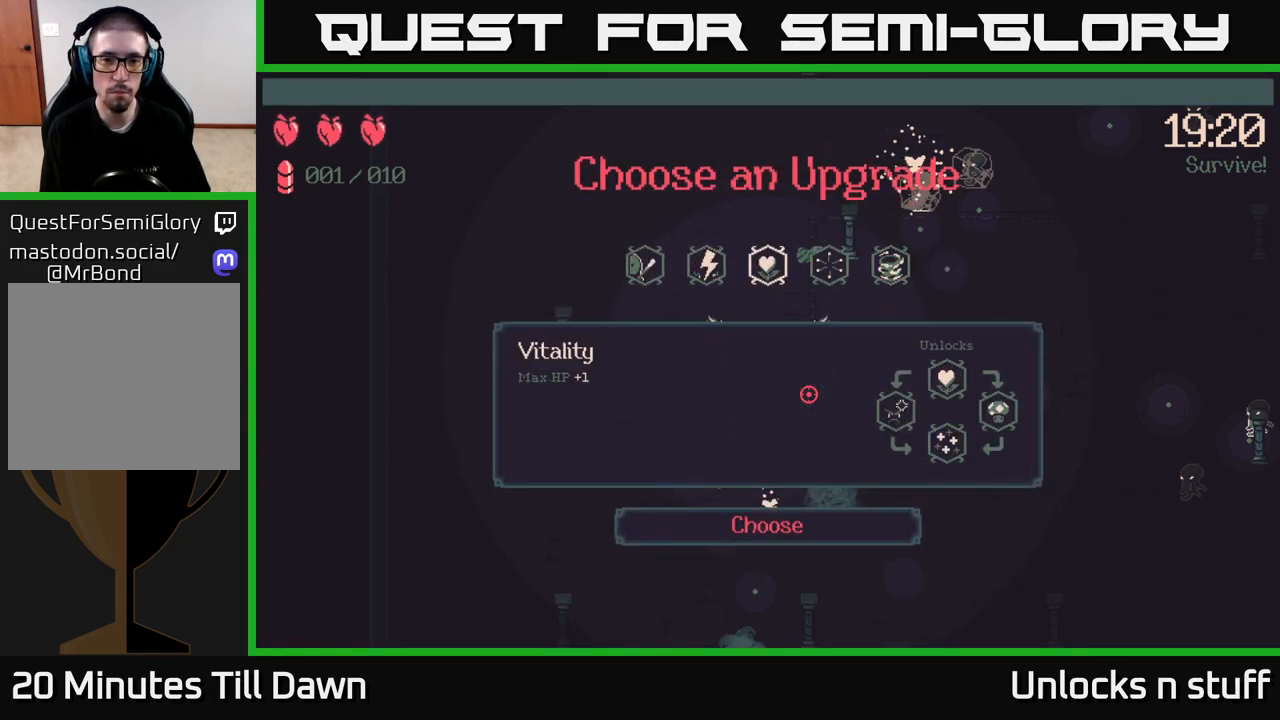
{"buttons": [], "left_stick": "center", "right_stick": "center", "events": [[117, "DPAD_LEFT", "up"]]}
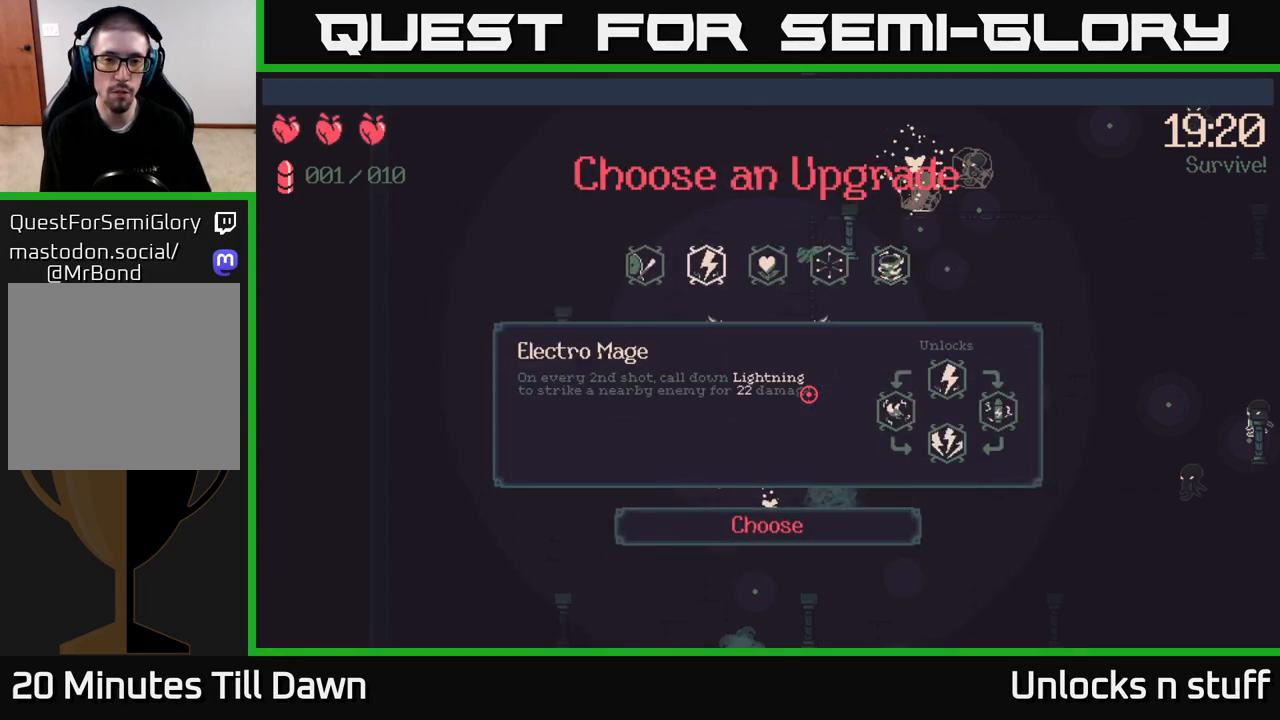
{"buttons": ["DPAD_RIGHT"], "left_stick": "center", "right_stick": "center", "events": [[17, "DPAD_LEFT", "down"], [150, "DPAD_LEFT", "up"], [367, "DPAD_RIGHT", "down"]]}
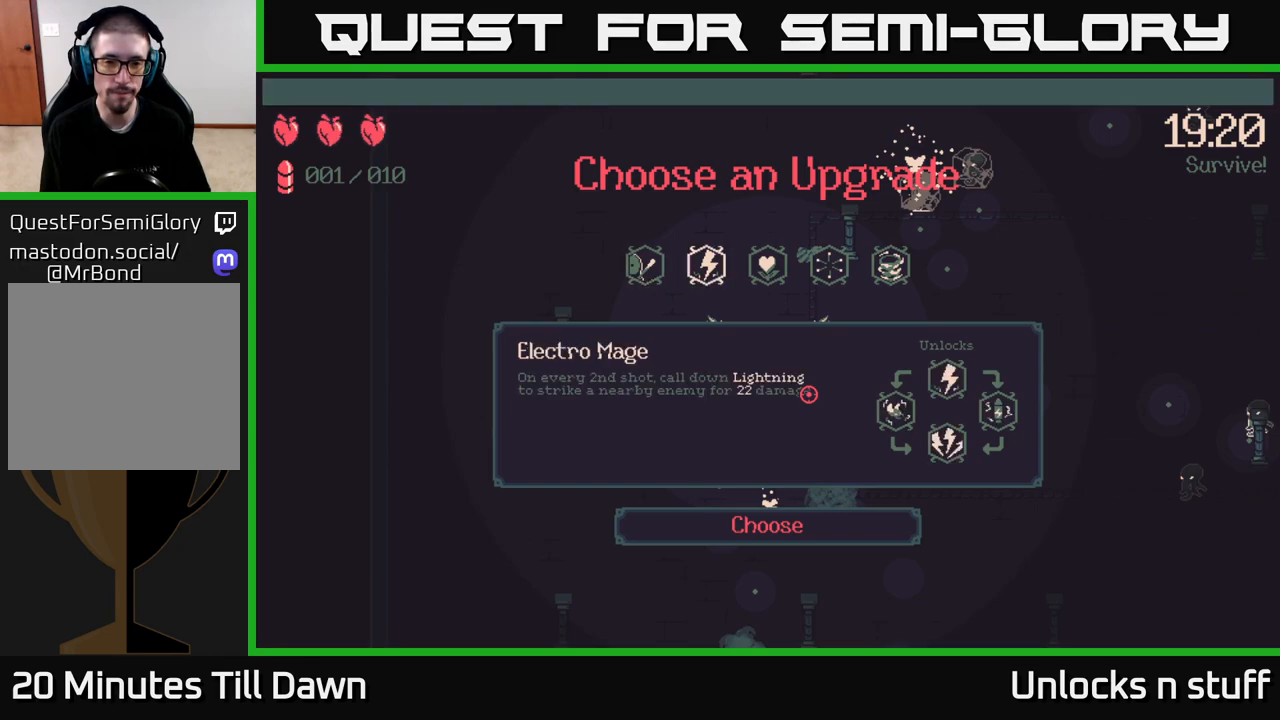
{"buttons": [], "left_stick": "right", "right_stick": "right", "events": [[17, "DPAD_RIGHT", "up"], [100, "A", "down"], [183, "A", "up"], [283, "left_stick", "right"], [483, "right_stick", "right"]]}
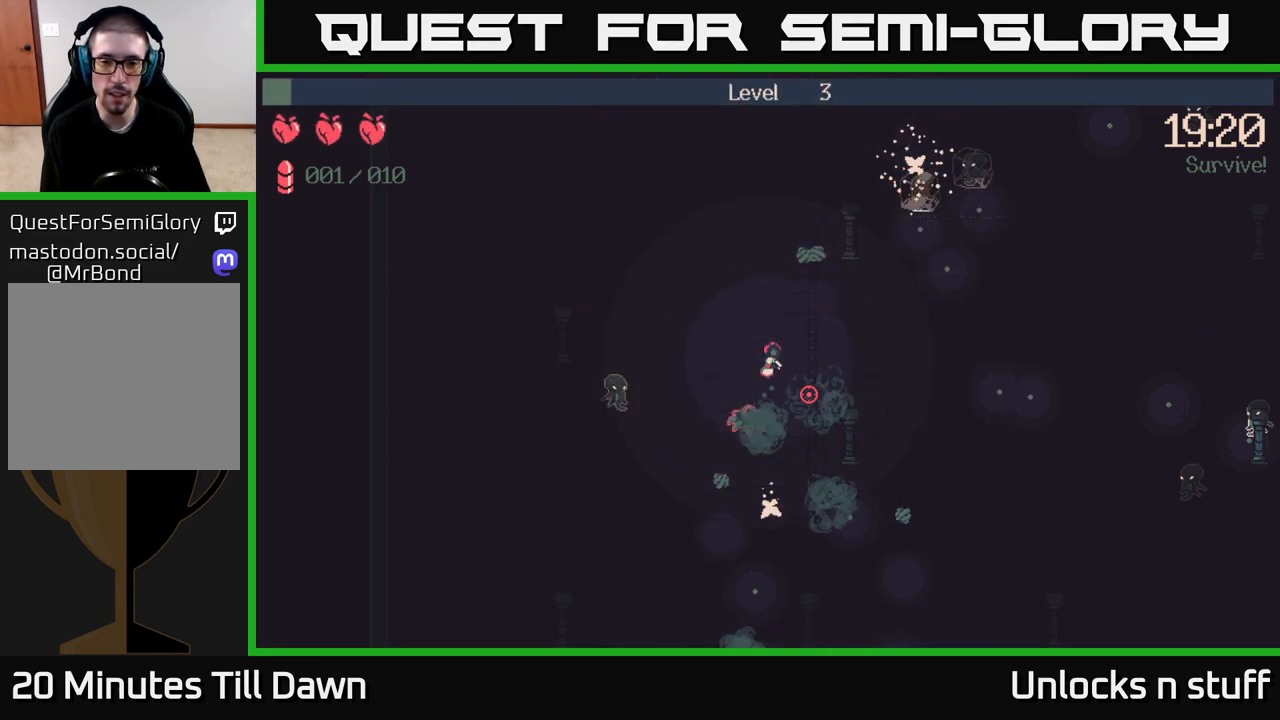
{"buttons": [], "left_stick": "right", "right_stick": "right", "events": []}
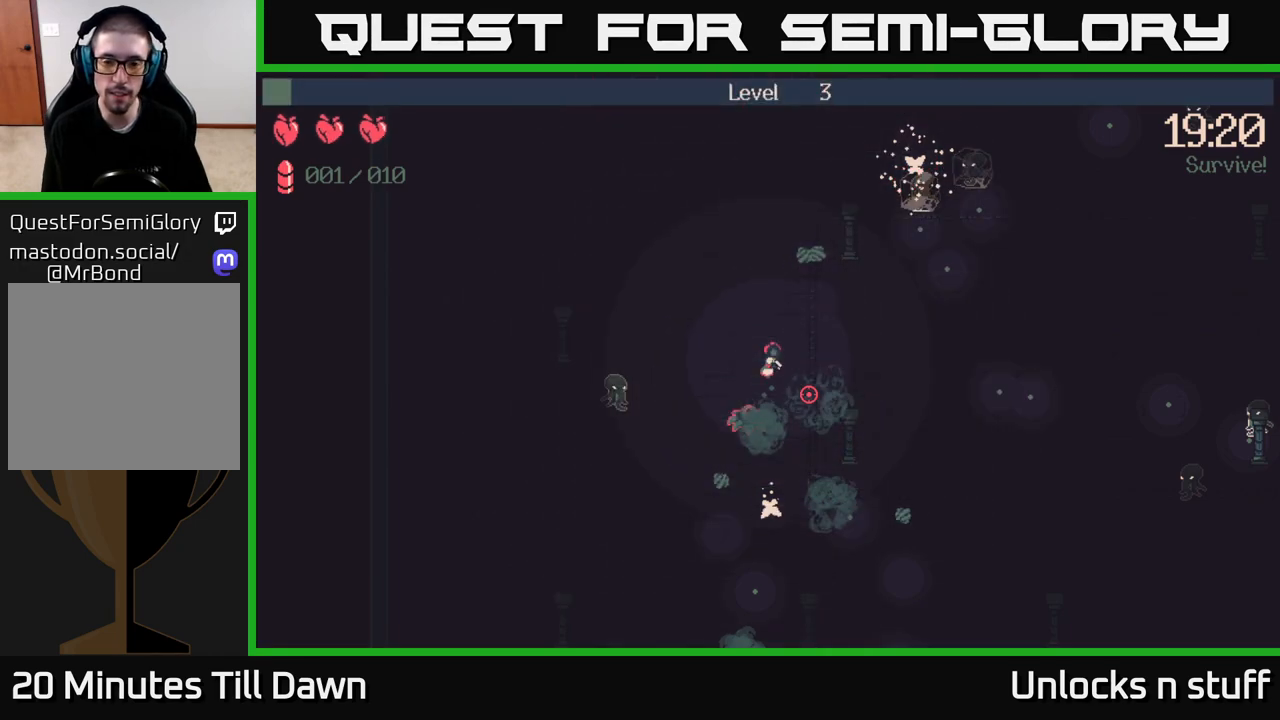
{"buttons": ["R2"], "left_stick": "right", "right_stick": "down", "events": [[100, "right_stick", "down"], [417, "R2", "down"]]}
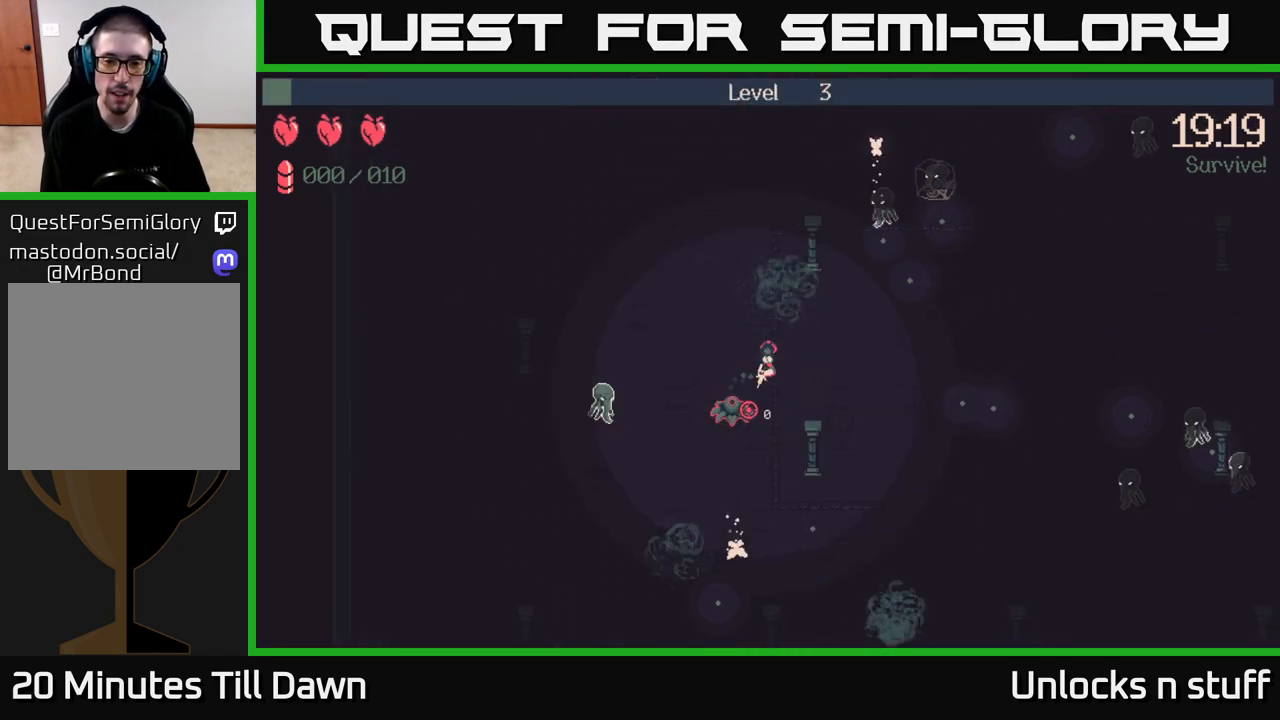
{"buttons": [], "left_stick": "up-right", "right_stick": "down-left", "events": [[33, "right_stick", "down-left"], [333, "left_stick", "up-right"], [400, "R2", "up"]]}
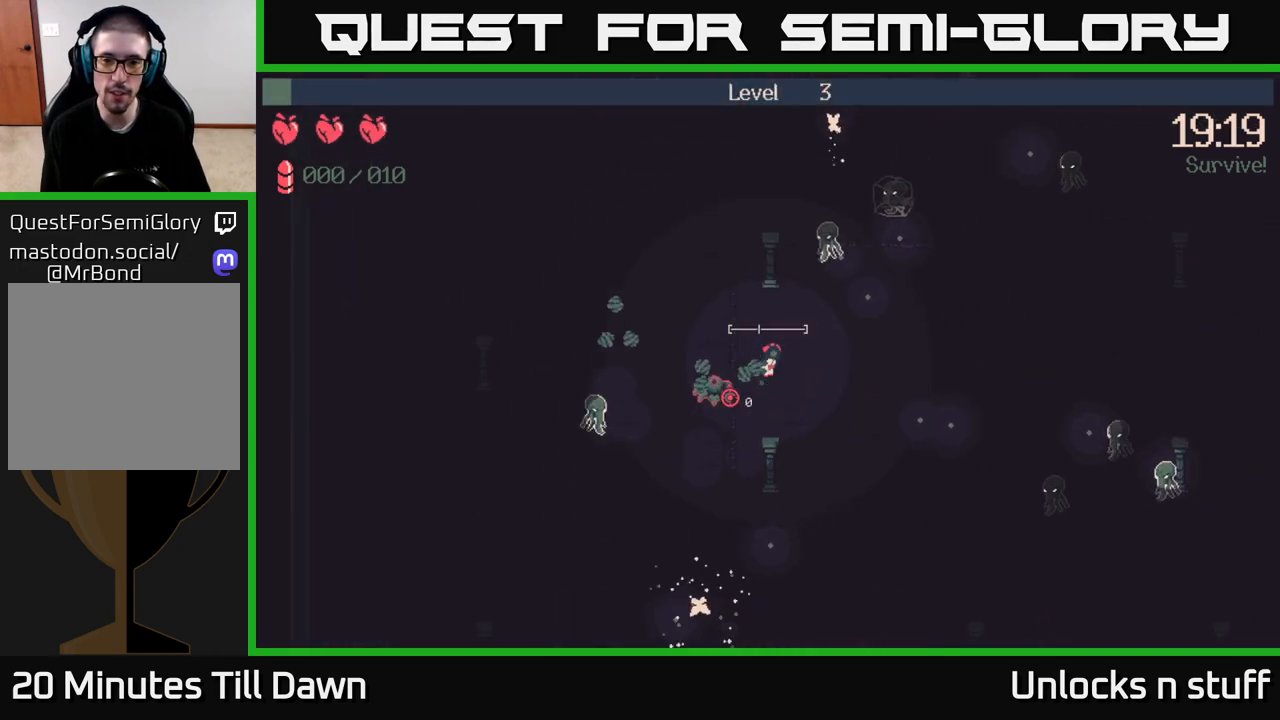
{"buttons": [], "left_stick": "up-right", "right_stick": "up-right", "events": [[50, "right_stick", "up-left"], [133, "right_stick", "up-right"], [167, "left_stick", "right"], [500, "left_stick", "up-right"]]}
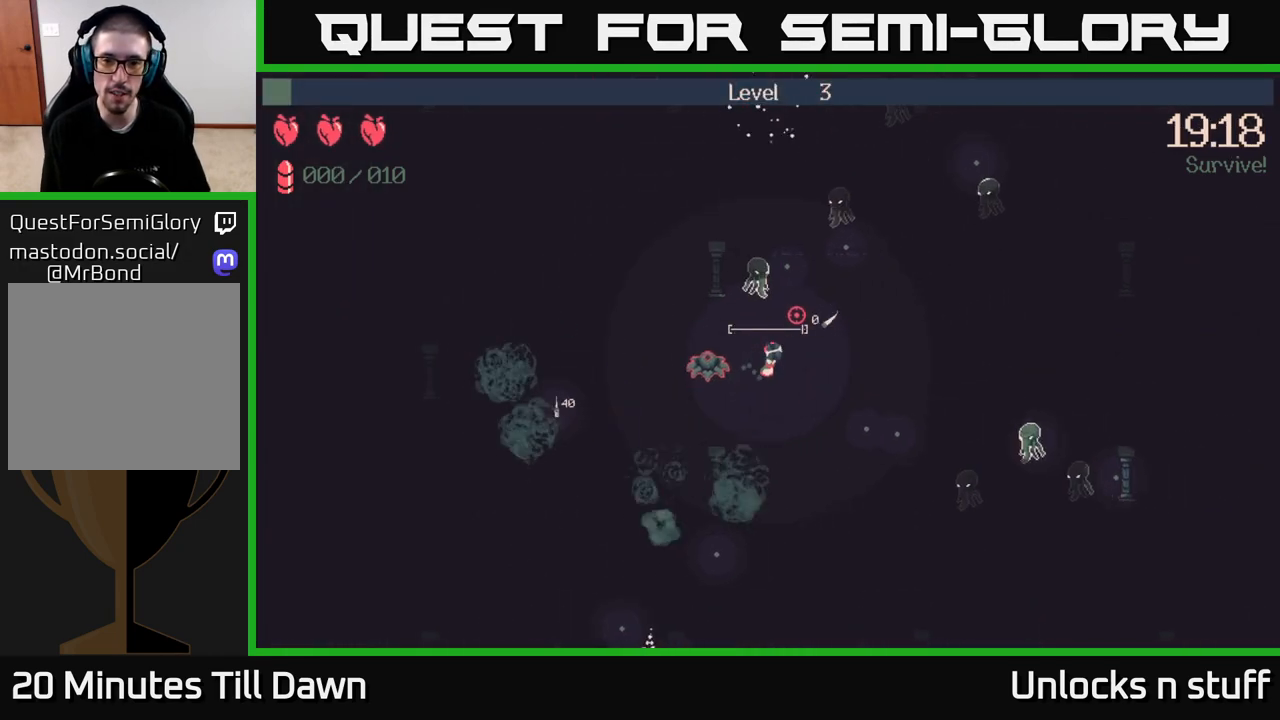
{"buttons": [], "left_stick": "right", "right_stick": "right", "events": [[467, "left_stick", "right"], [483, "right_stick", "right"]]}
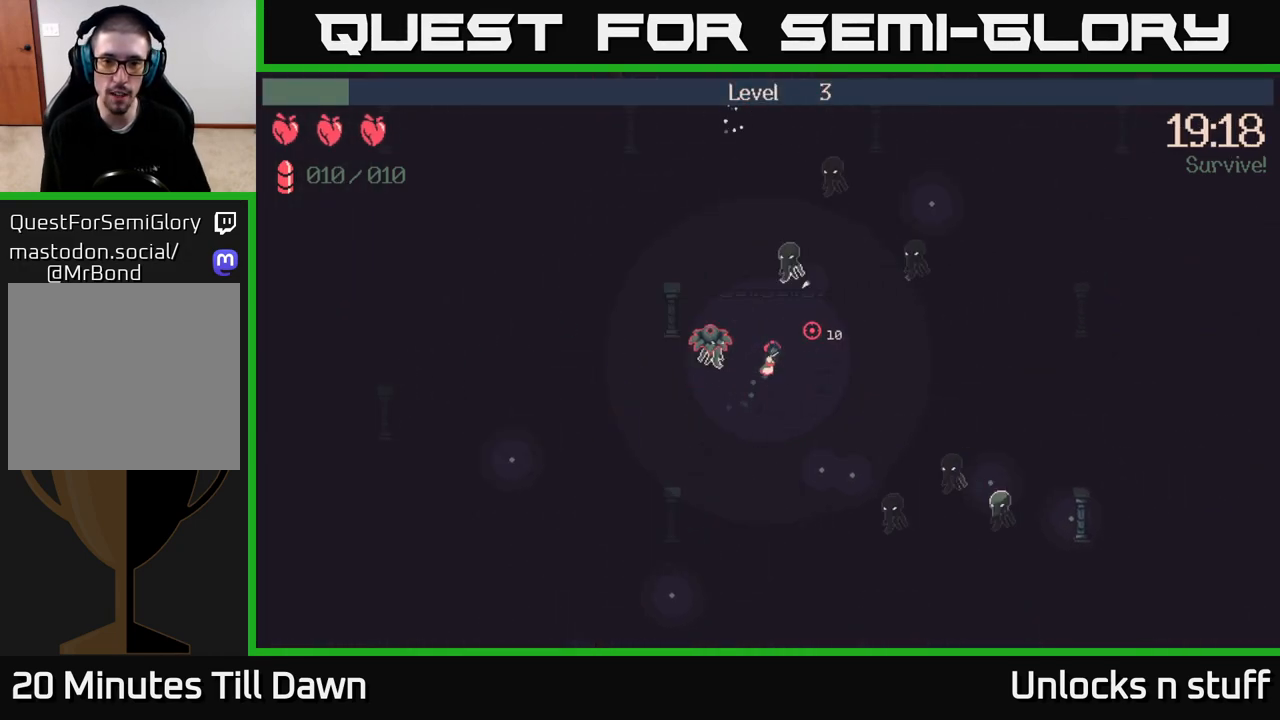
{"buttons": ["R2"], "left_stick": "down-right", "right_stick": "up-left", "events": [[17, "left_stick", "down-right"], [100, "right_stick", "down-right"], [350, "right_stick", "up-left"], [400, "R2", "down"]]}
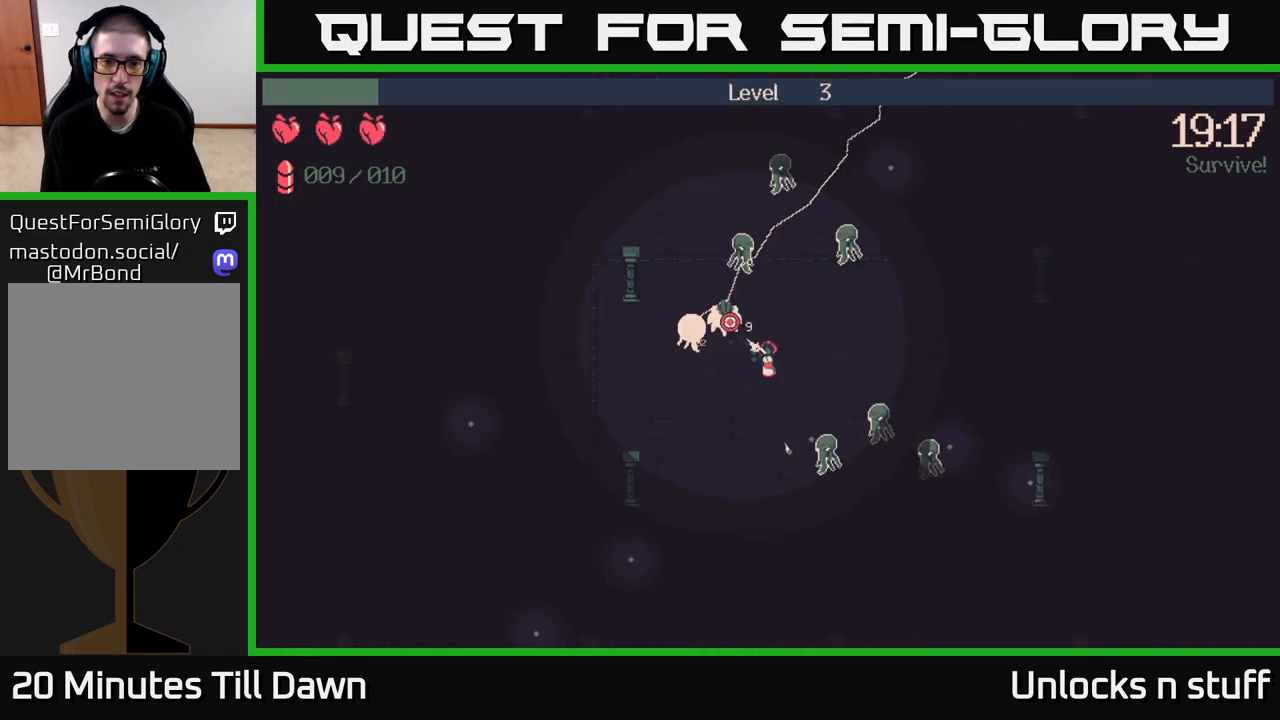
{"buttons": ["R2"], "left_stick": "up", "right_stick": "up", "events": [[333, "left_stick", "center"], [367, "right_stick", "up"], [383, "left_stick", "up-left"], [467, "left_stick", "up"]]}
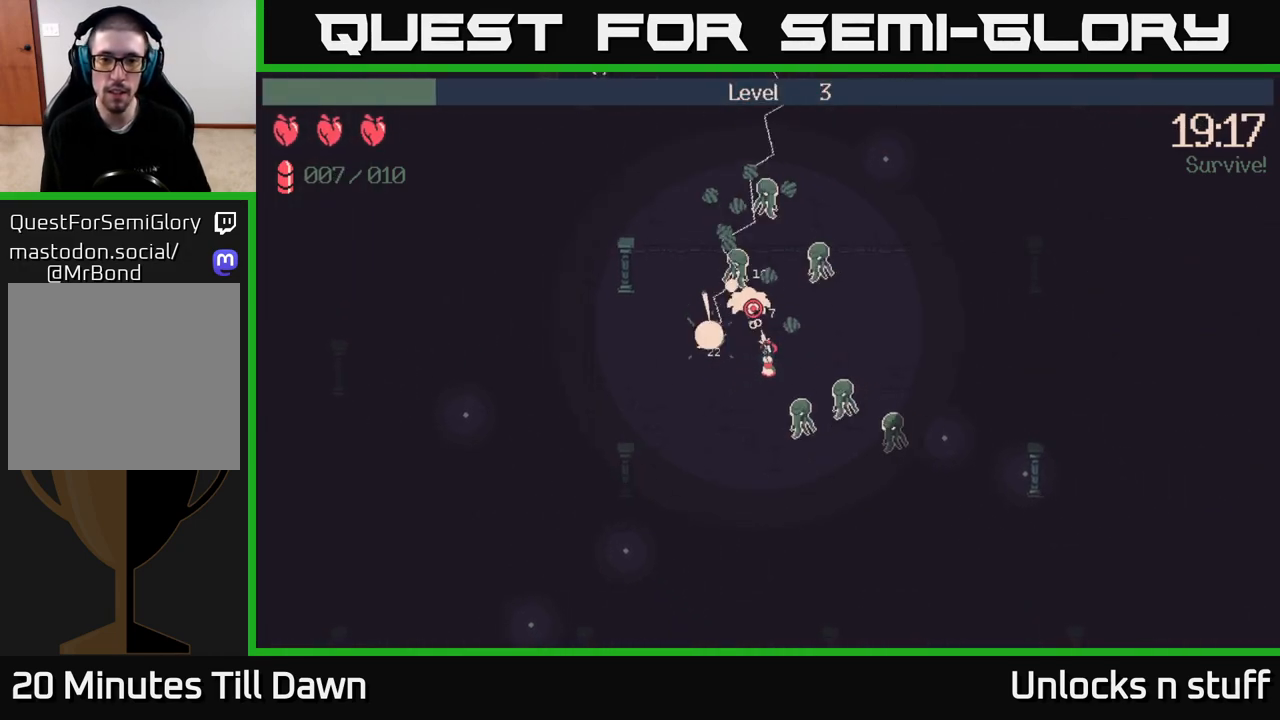
{"buttons": ["R2"], "left_stick": "up", "right_stick": "up", "events": [[50, "left_stick", "up-right"], [150, "left_stick", "center"], [367, "left_stick", "up"]]}
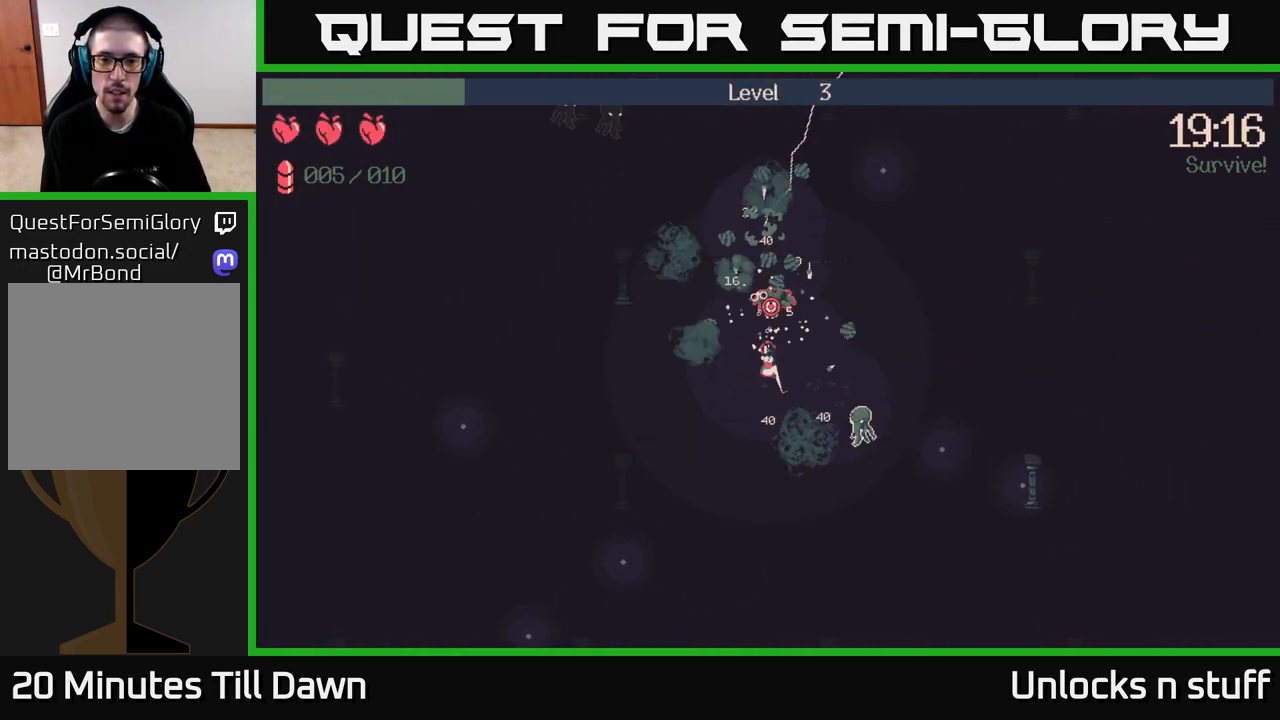
{"buttons": [], "left_stick": "down-right", "right_stick": "up-right", "events": [[33, "left_stick", "down-right"], [117, "left_stick", "down"], [267, "left_stick", "down-right"], [350, "R2", "up"], [383, "right_stick", "up-right"]]}
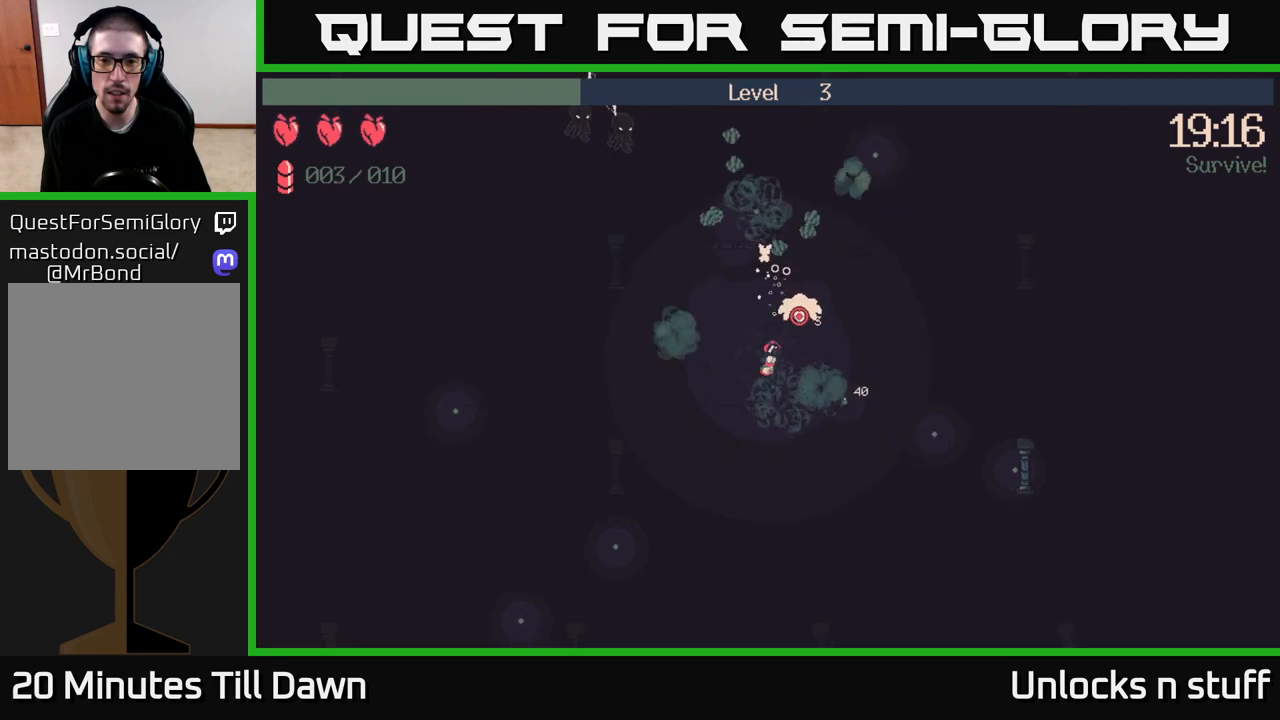
{"buttons": [], "left_stick": "up-right", "right_stick": "up", "events": [[100, "right_stick", "center"], [300, "right_stick", "up-left"], [317, "left_stick", "up-right"], [433, "right_stick", "up"]]}
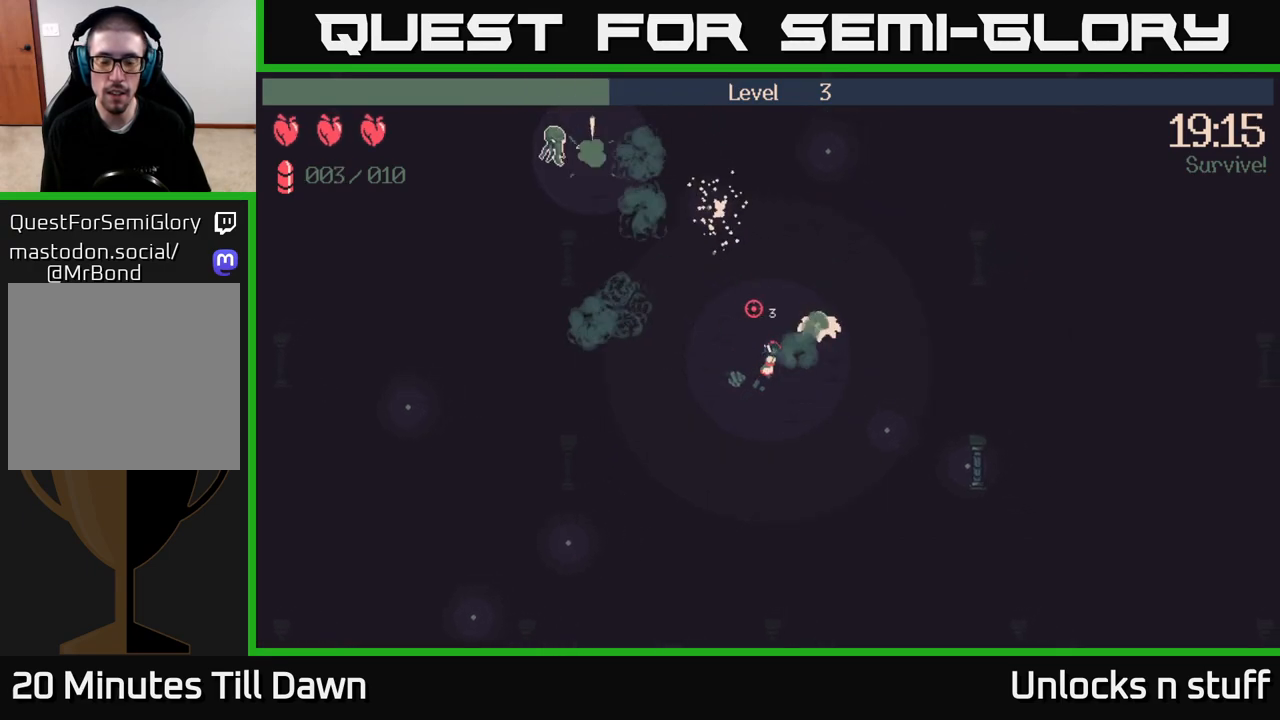
{"buttons": [], "left_stick": "right", "right_stick": "up", "events": [[67, "left_stick", "down-right"], [450, "left_stick", "right"]]}
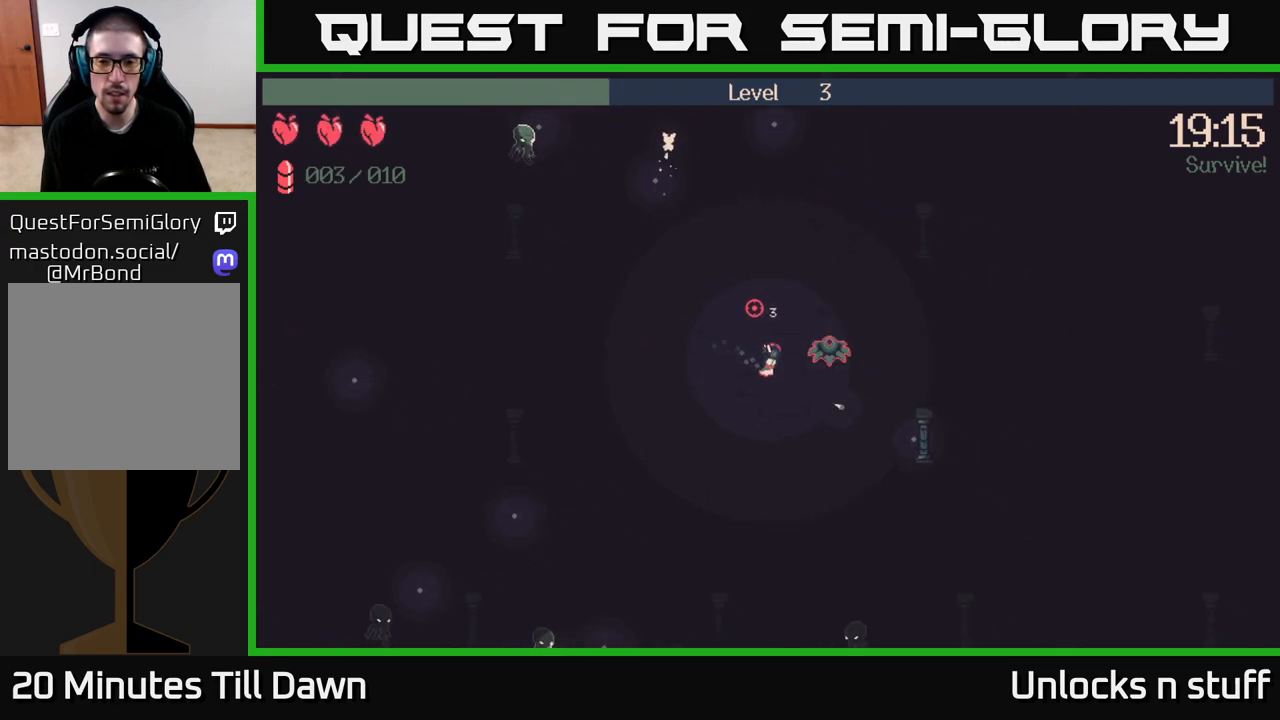
{"buttons": ["R2"], "left_stick": "up-left", "right_stick": "right", "events": [[150, "left_stick", "up-left"], [250, "right_stick", "right"], [300, "R2", "down"]]}
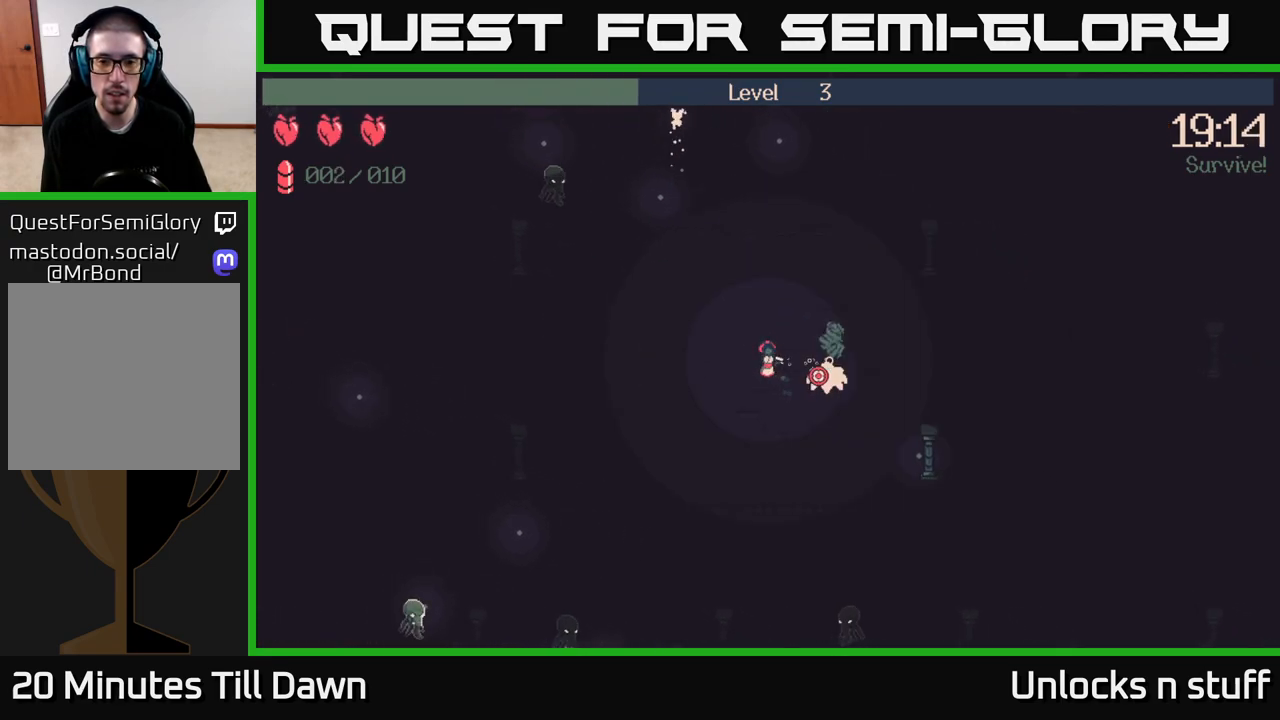
{"buttons": ["R2"], "left_stick": "up-left", "right_stick": "down-right", "events": [[133, "right_stick", "down-right"]]}
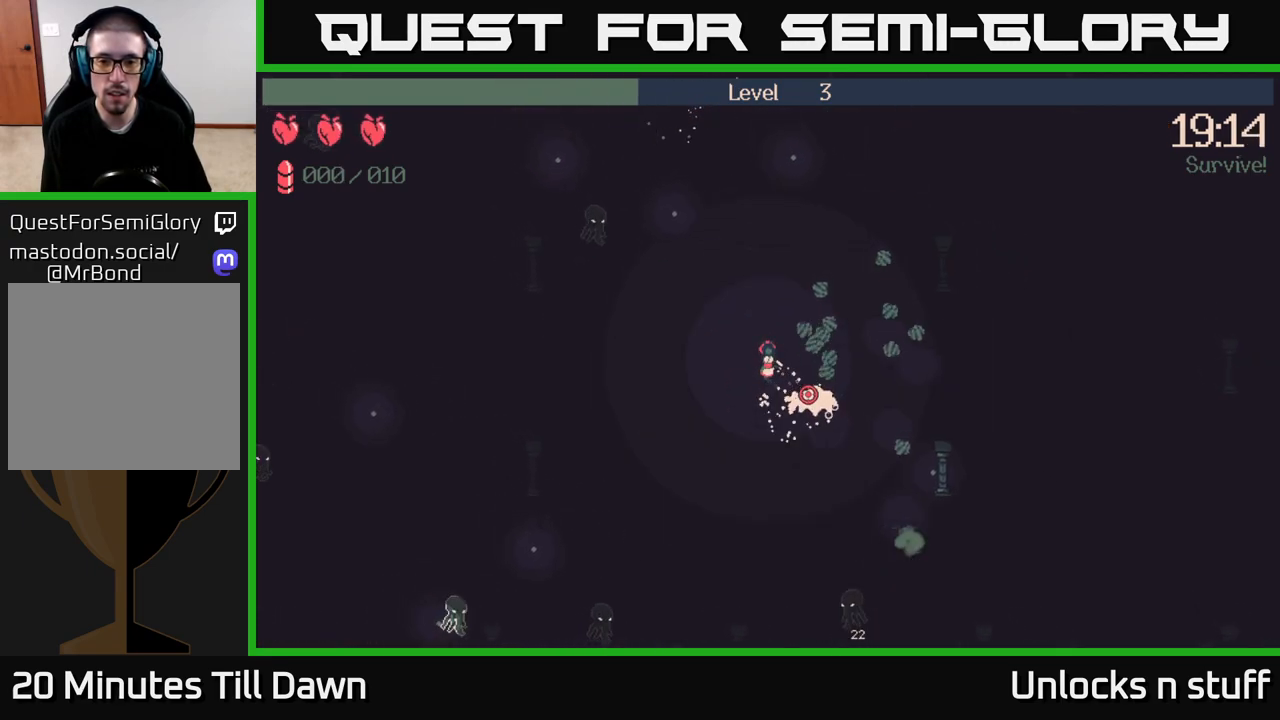
{"buttons": [], "left_stick": "up", "right_stick": "up-left", "events": [[50, "R2", "up"], [217, "right_stick", "down-left"], [317, "right_stick", "center"], [500, "left_stick", "up"], [500, "right_stick", "up-left"]]}
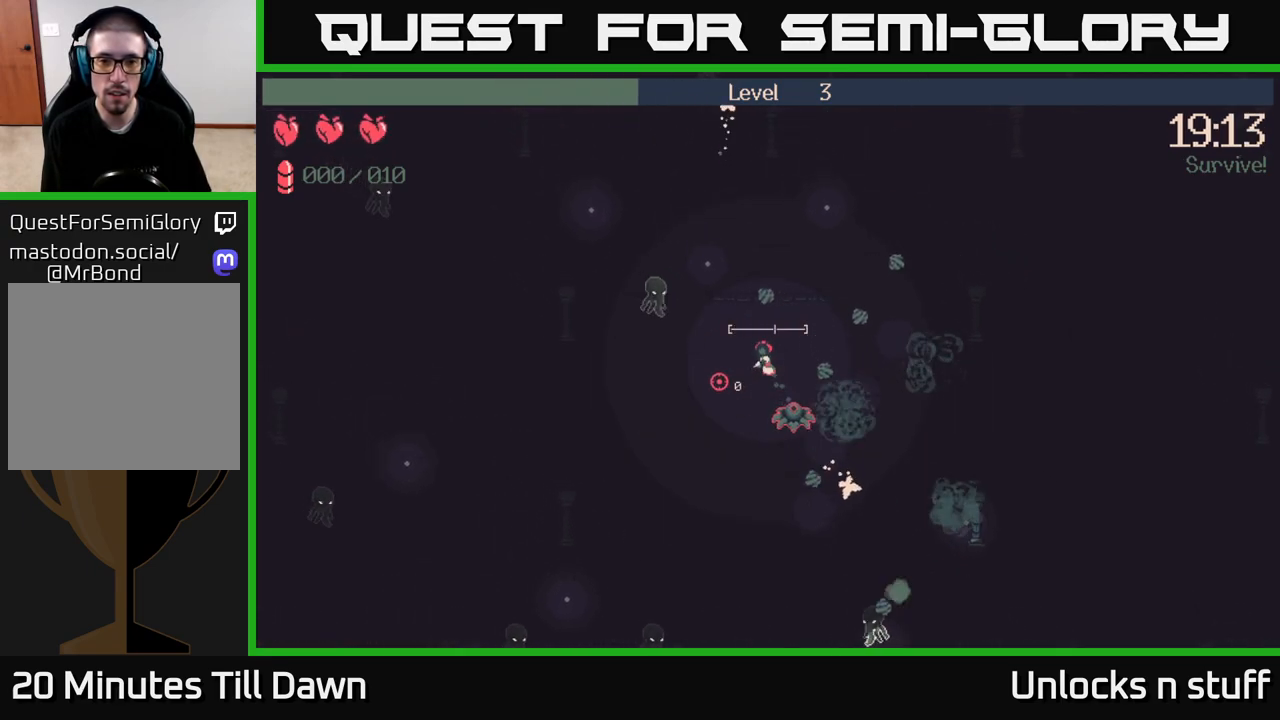
{"buttons": [], "left_stick": "up-left", "right_stick": "up-left", "events": [[350, "left_stick", "up-left"]]}
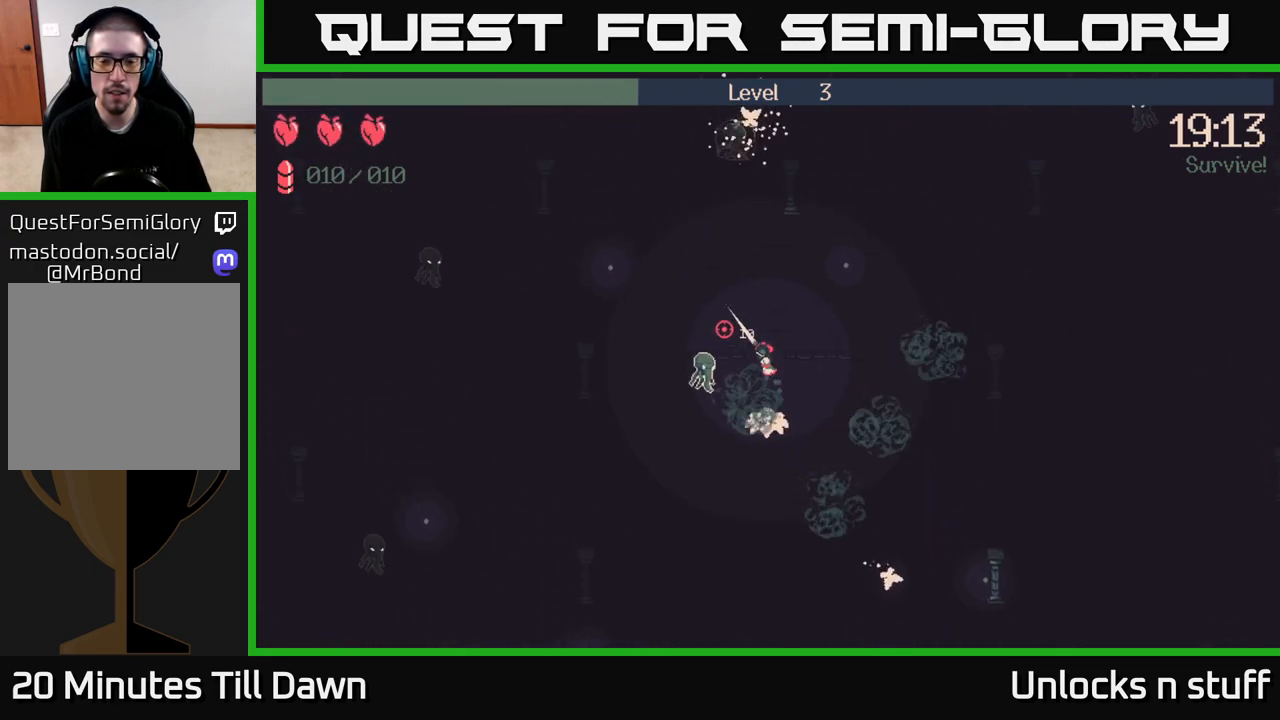
{"buttons": [], "left_stick": "up-right", "right_stick": "down-left", "events": [[50, "left_stick", "up-right"], [150, "right_stick", "left"], [367, "right_stick", "down-left"]]}
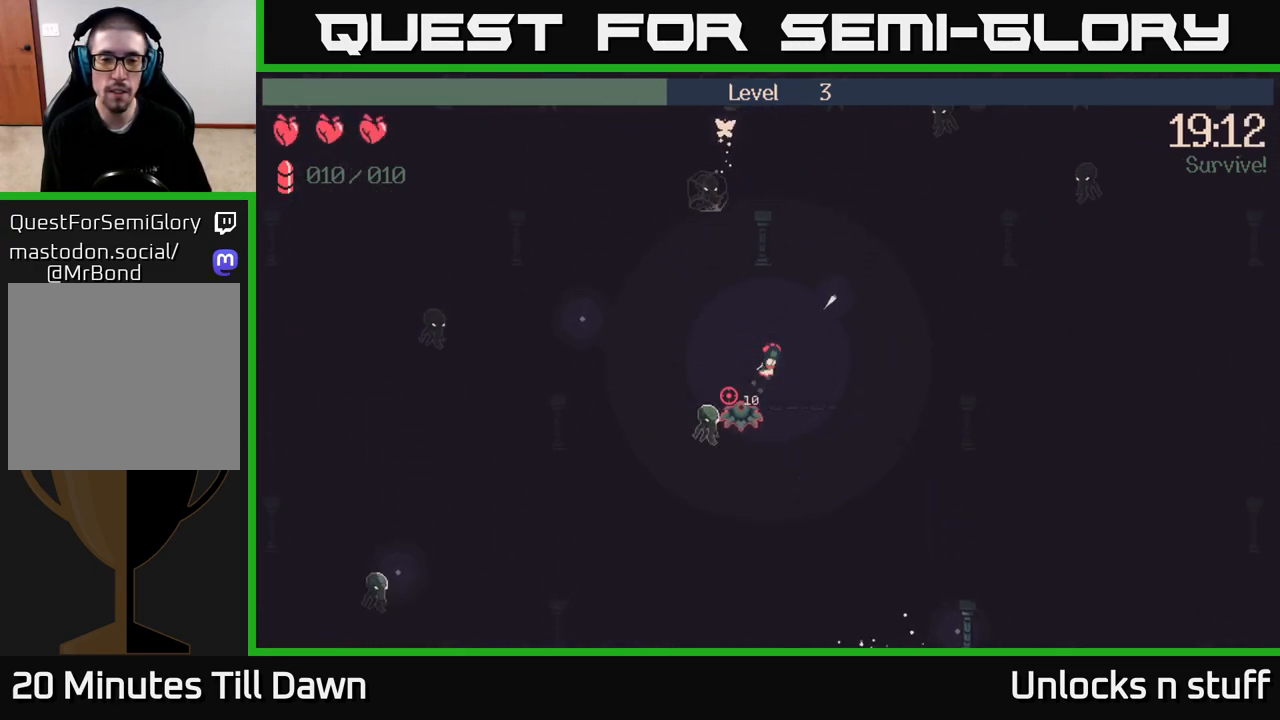
{"buttons": ["R2"], "left_stick": "left", "right_stick": "down-left", "events": [[67, "R2", "down"], [350, "left_stick", "down-left"], [500, "left_stick", "left"]]}
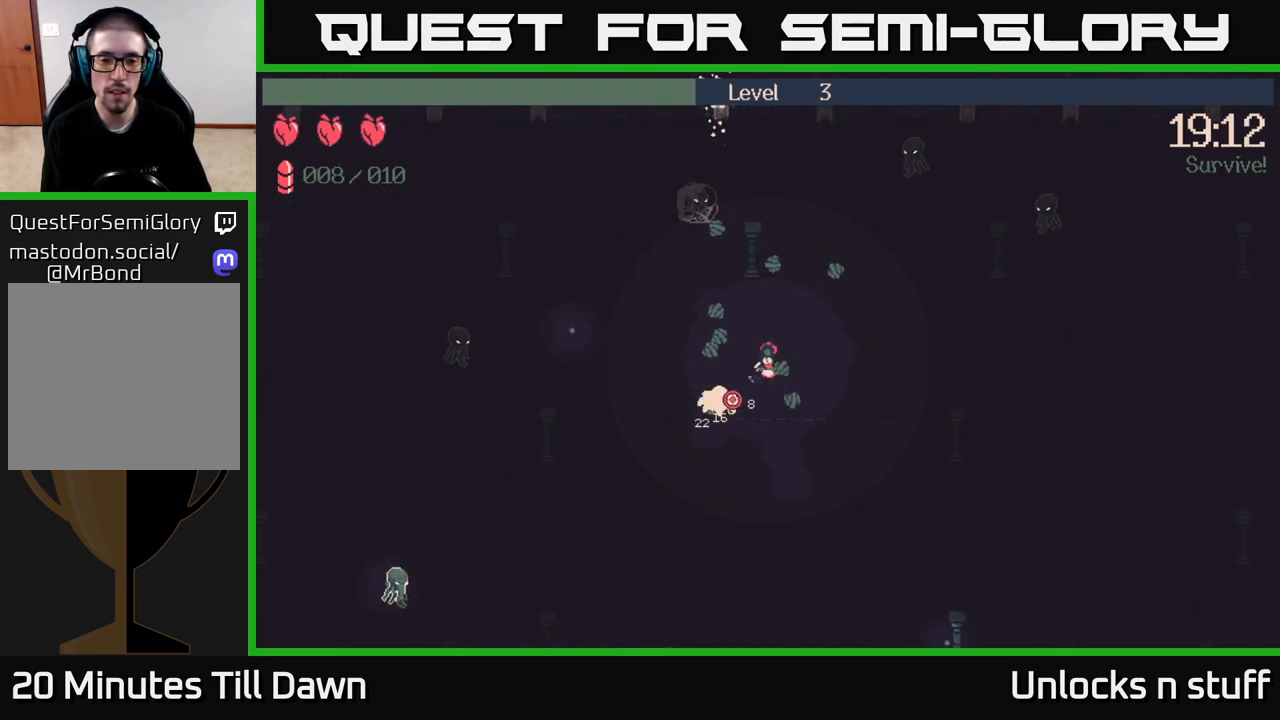
{"buttons": ["R2"], "left_stick": "left", "right_stick": "left", "events": [[383, "right_stick", "left"]]}
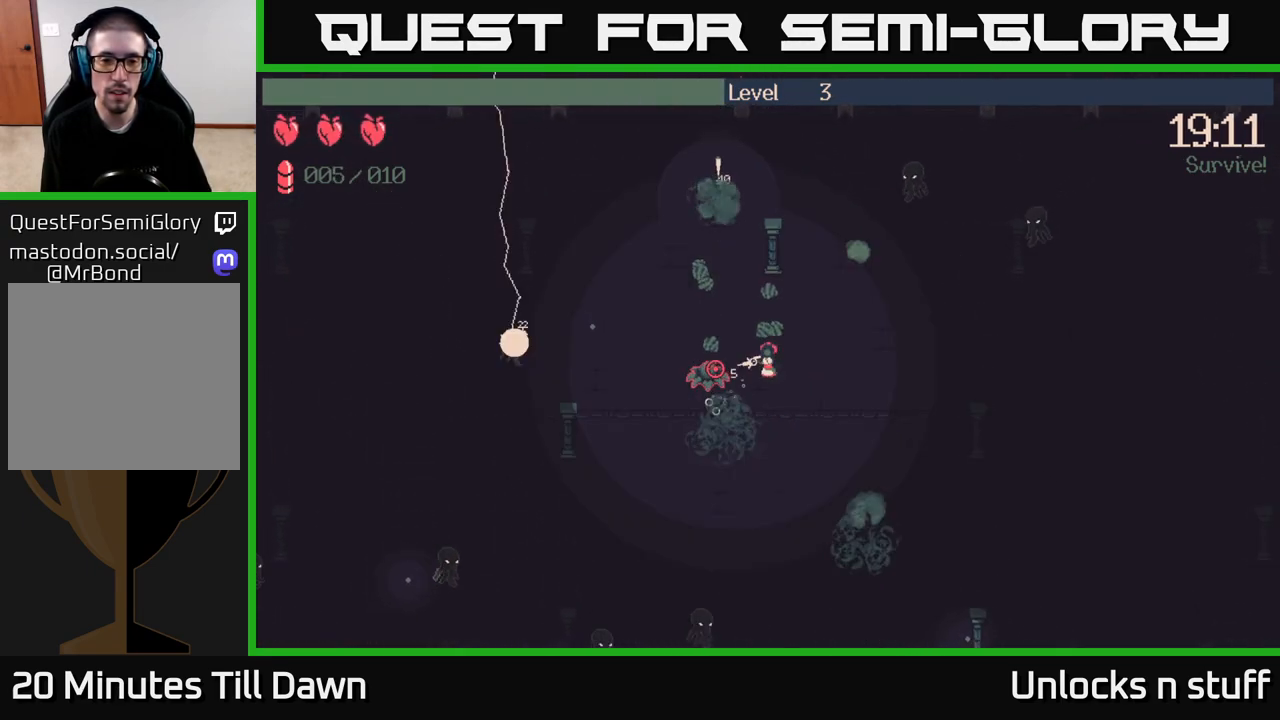
{"buttons": ["R2"], "left_stick": "left", "right_stick": "left", "events": []}
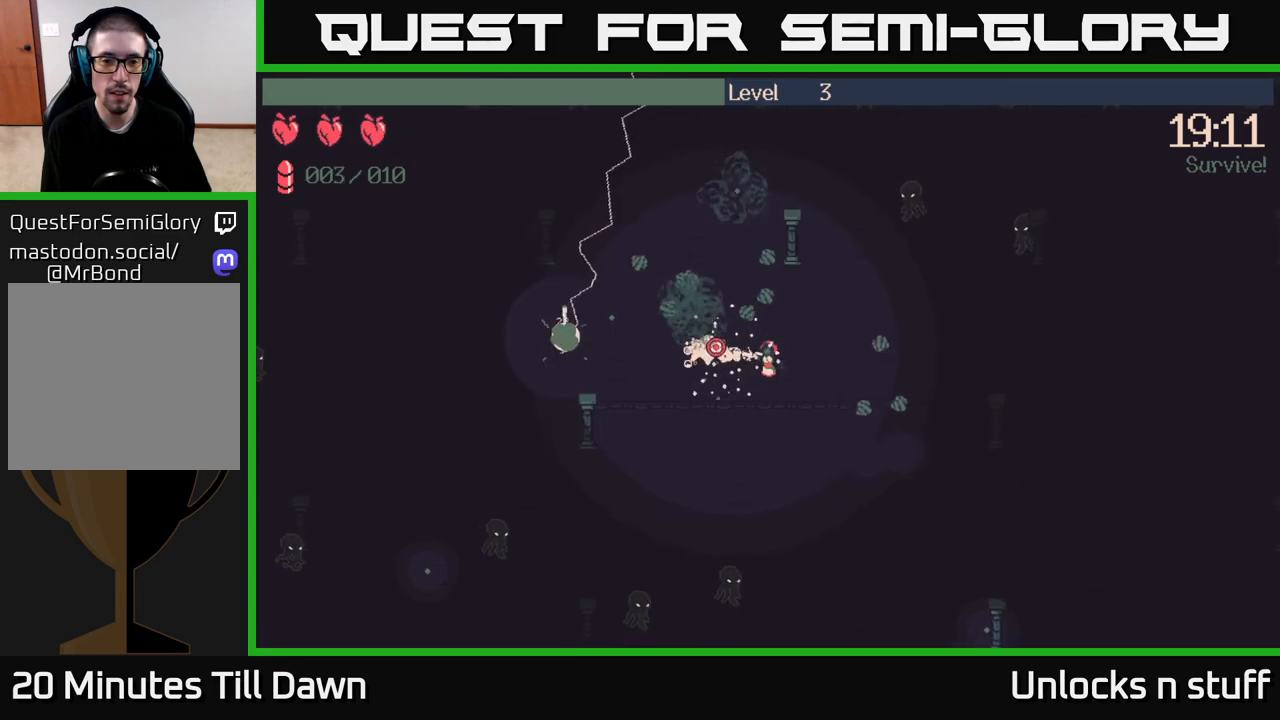
{"buttons": ["R2"], "left_stick": "left", "right_stick": "up-left", "events": [[167, "right_stick", "up-left"], [333, "left_stick", "up-left"], [500, "left_stick", "left"]]}
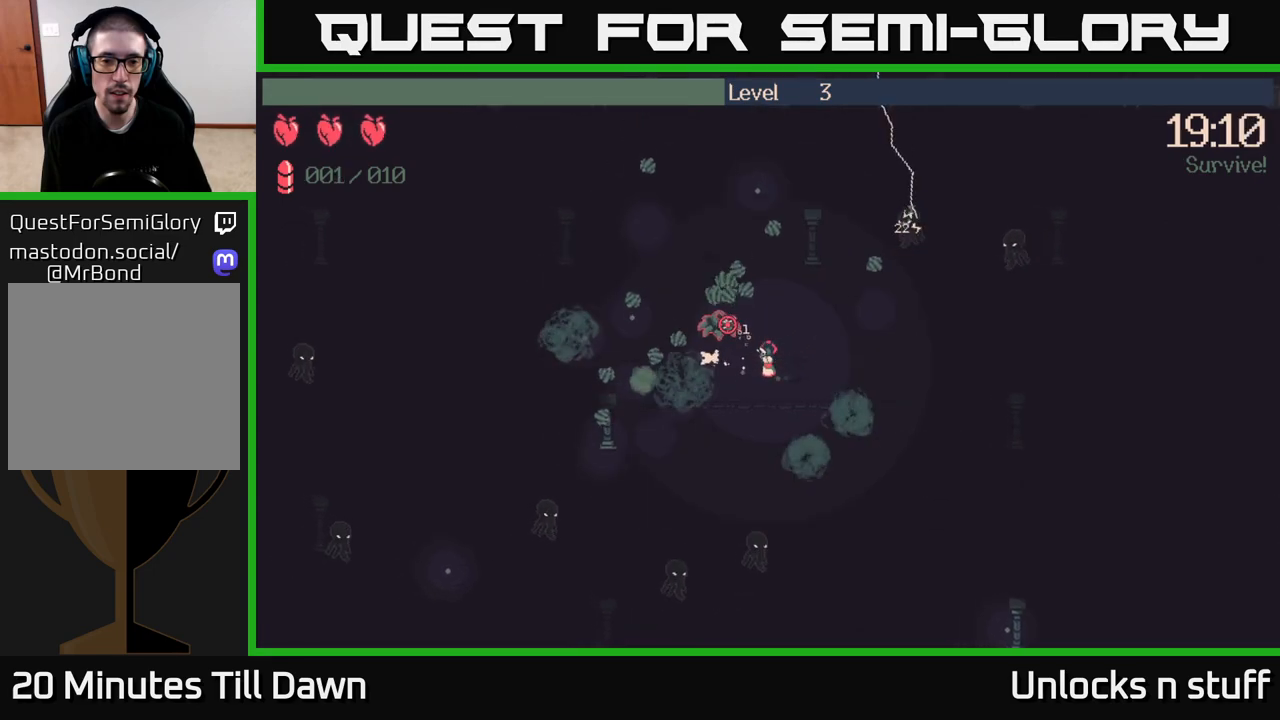
{"buttons": [], "left_stick": "up-left", "right_stick": "up-left", "events": [[250, "R2", "up"], [317, "left_stick", "up-left"]]}
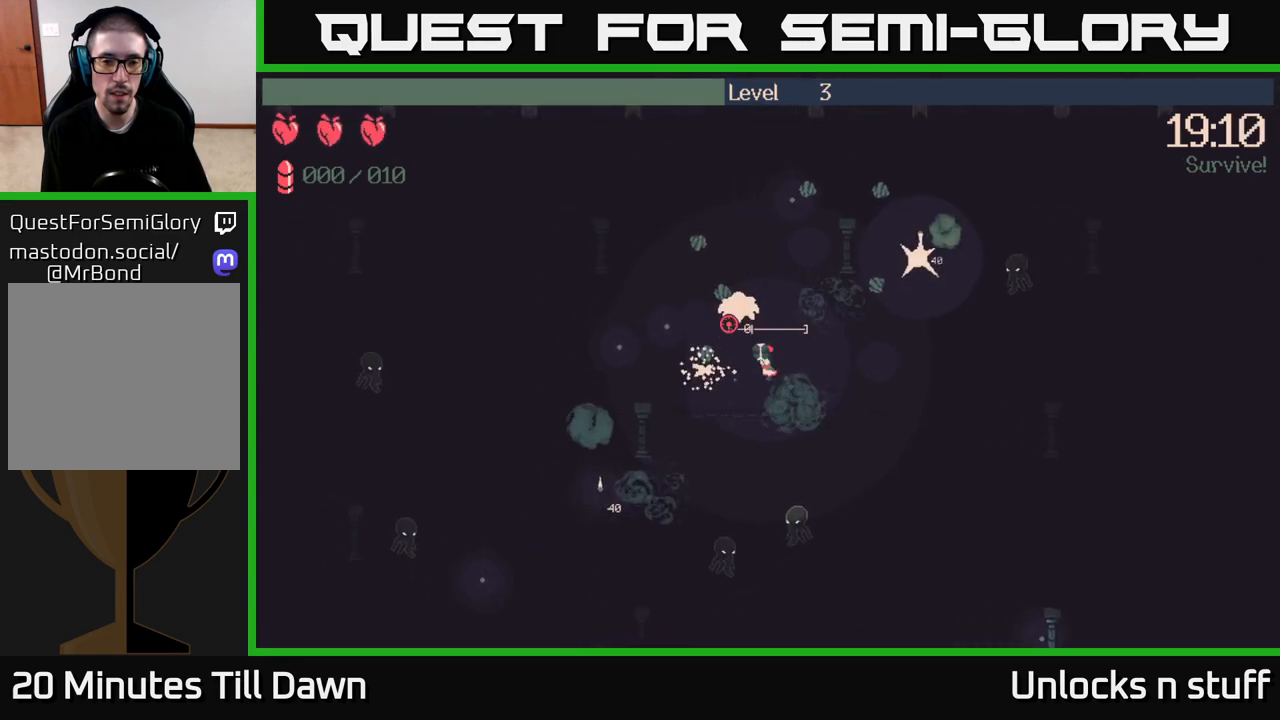
{"buttons": [], "left_stick": "up-left", "right_stick": "up", "events": [[67, "left_stick", "left"], [250, "right_stick", "up"], [467, "left_stick", "up-left"]]}
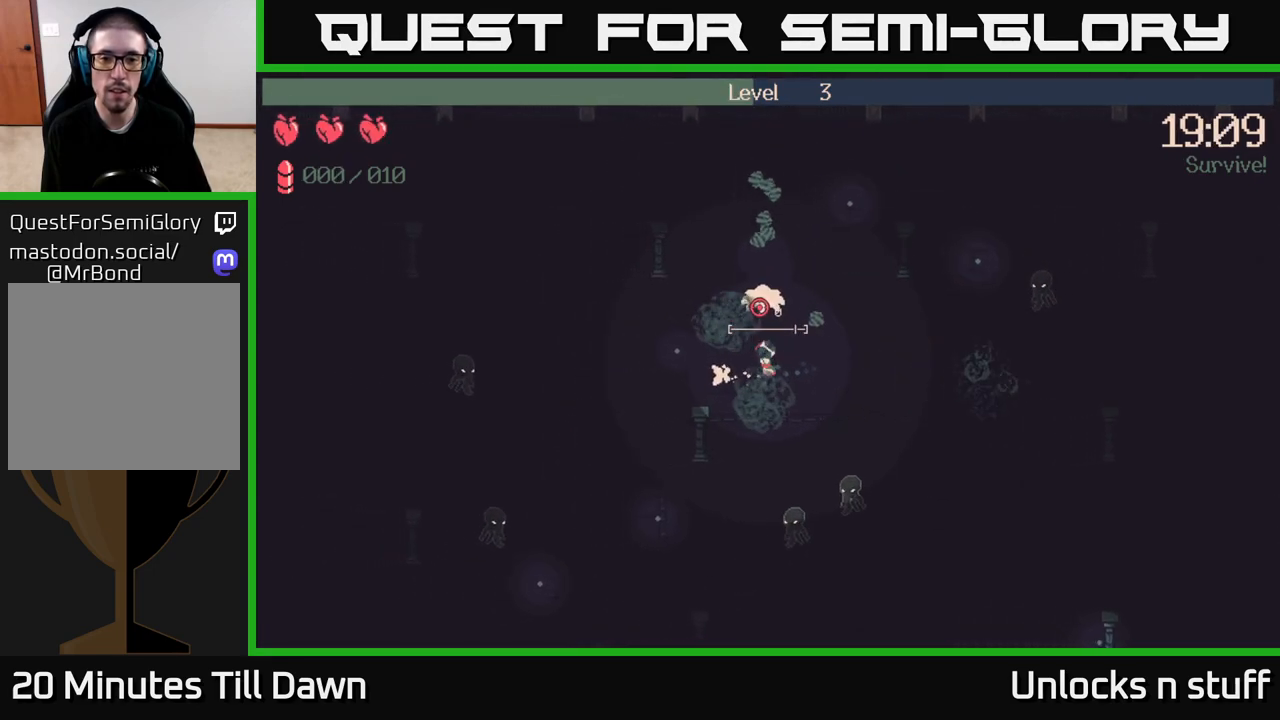
{"buttons": ["R2"], "left_stick": "down-right", "right_stick": "up-right", "events": [[233, "R2", "down"], [250, "left_stick", "up-right"], [383, "right_stick", "up-right"], [500, "left_stick", "down-right"]]}
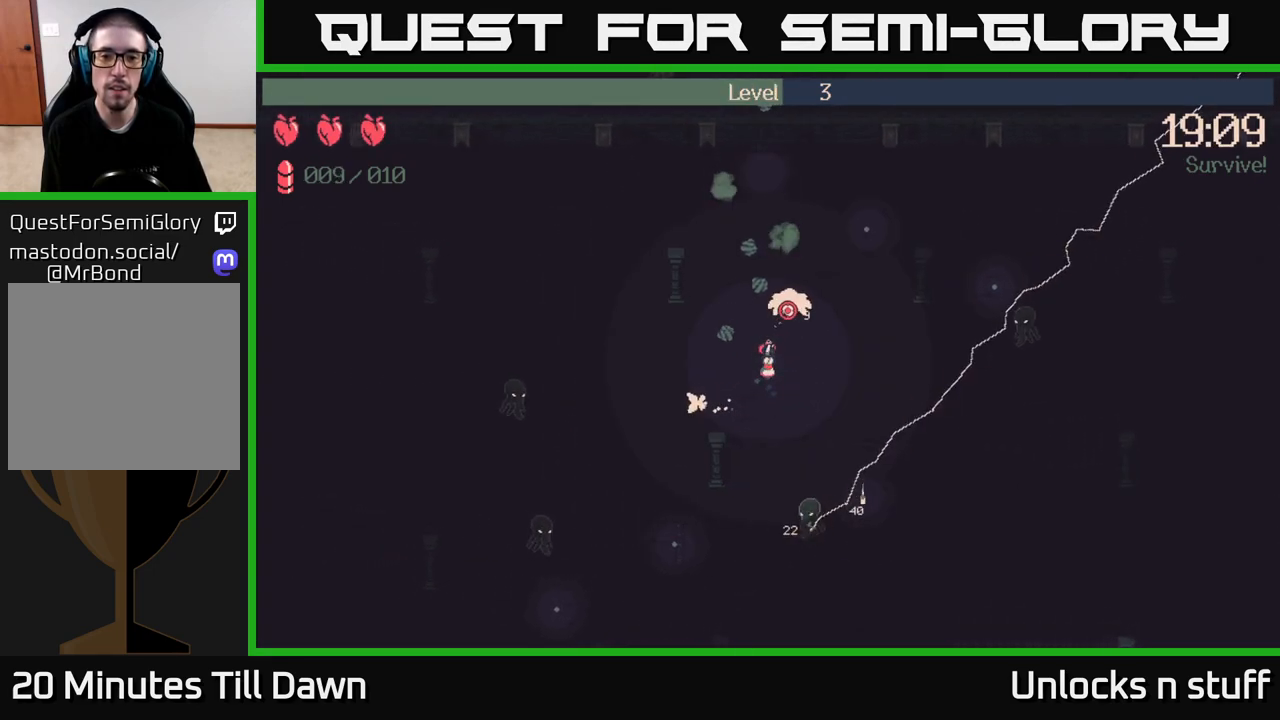
{"buttons": ["R2"], "left_stick": "down-right", "right_stick": "up-right", "events": []}
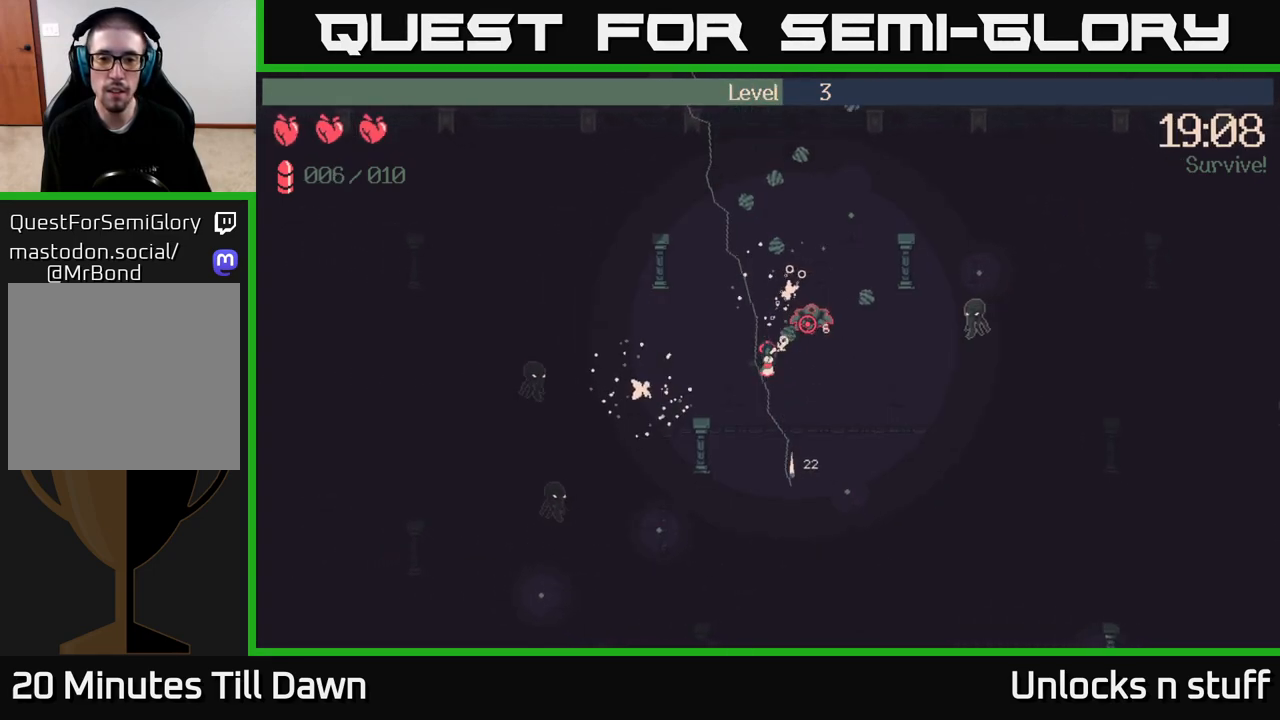
{"buttons": ["R2"], "left_stick": "down-right", "right_stick": "right", "events": [[50, "left_stick", "right"], [167, "right_stick", "right"], [383, "left_stick", "down-right"]]}